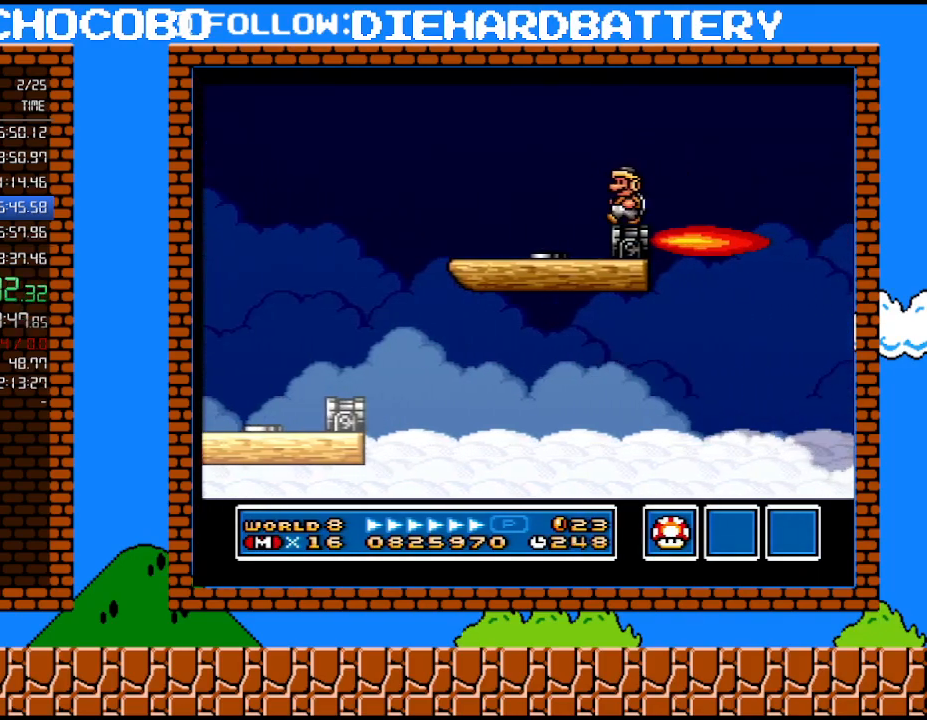
Gameplay with a controller (Nintendo layout); each line is a JSON object with the inputs held at the frame after it. "events" lists button and stick changes between this image and that frame as [ms after this image, input, new state], when the widget could be followed in between. Not read: L3 R3.
{"buttons": ["Y"], "events": [[83, "DPAD_LEFT", "up"]]}
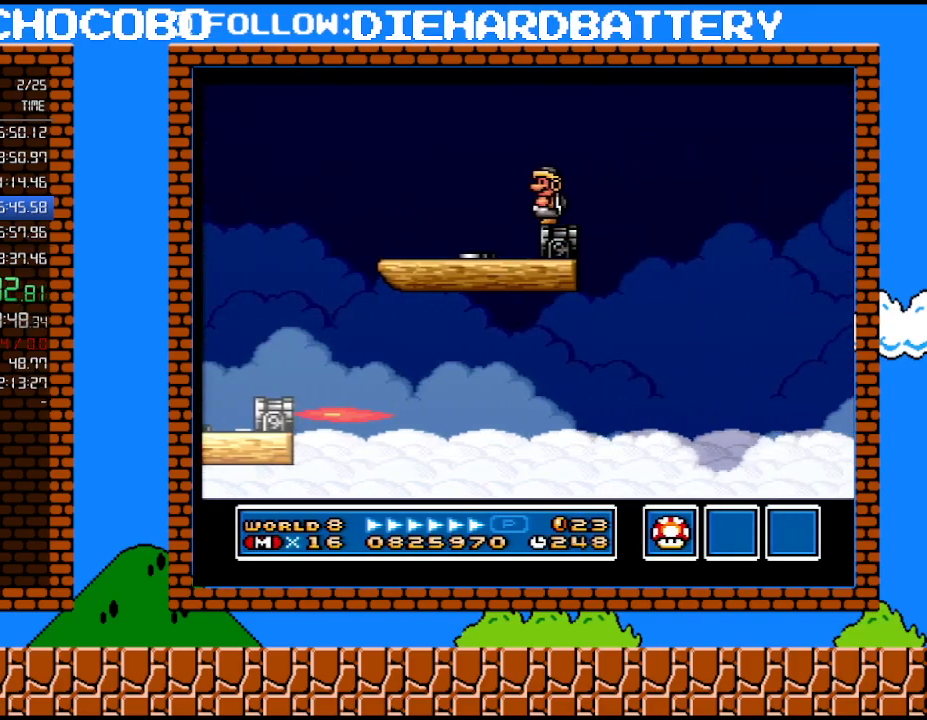
{"buttons": ["B", "Y", "DPAD_RIGHT"], "events": [[100, "DPAD_RIGHT", "down"], [267, "B", "down"]]}
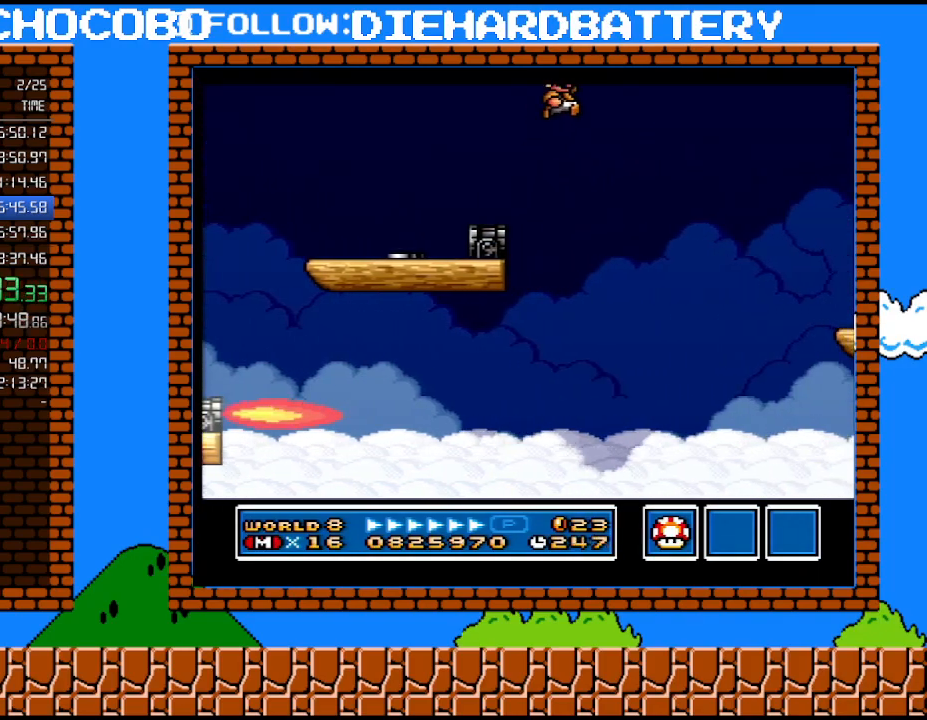
{"buttons": ["Y", "DPAD_UP", "DPAD_RIGHT"], "events": [[267, "B", "up"], [483, "DPAD_UP", "down"]]}
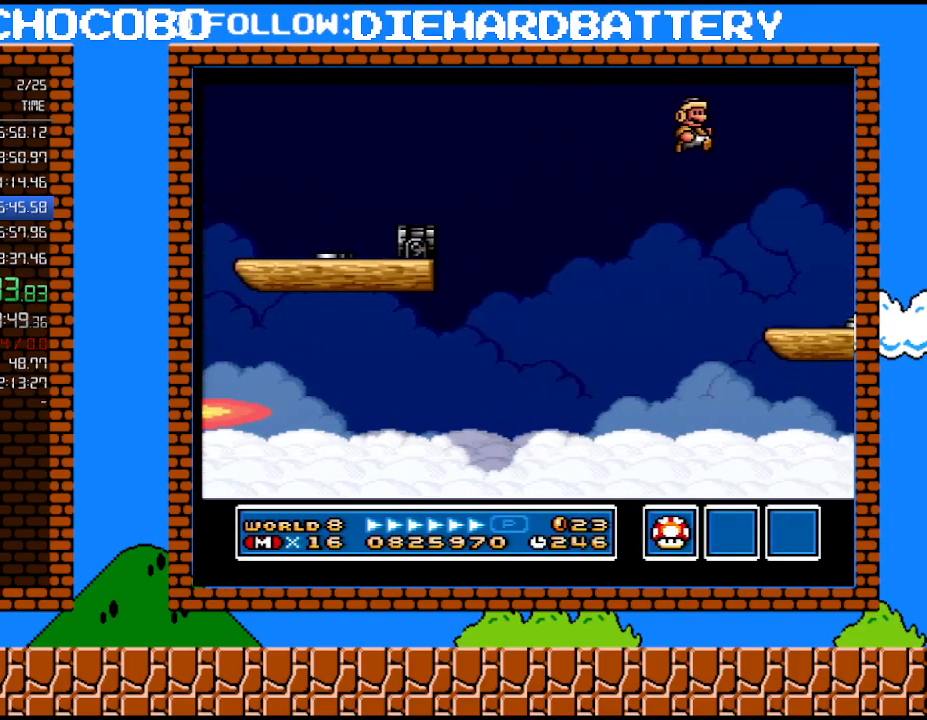
{"buttons": ["Y"], "events": [[50, "DPAD_LEFT", "down"], [50, "DPAD_RIGHT", "up"], [67, "DPAD_UP", "up"], [383, "DPAD_LEFT", "up"]]}
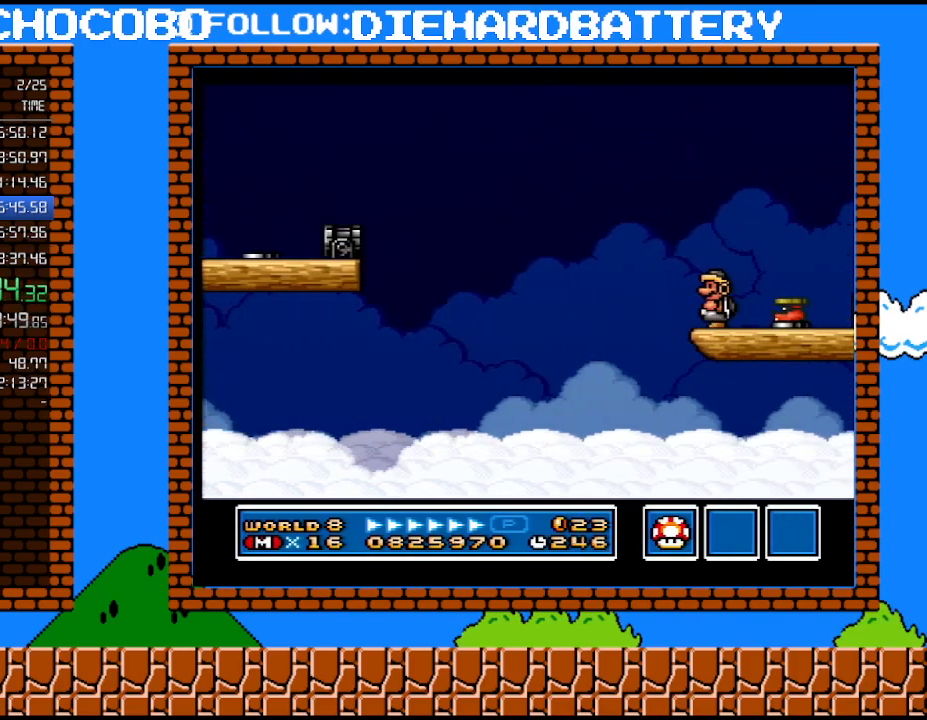
{"buttons": ["Y", "DPAD_LEFT"], "events": [[50, "B", "down"], [133, "DPAD_RIGHT", "down"], [167, "B", "up"], [483, "DPAD_LEFT", "down"], [483, "DPAD_RIGHT", "up"]]}
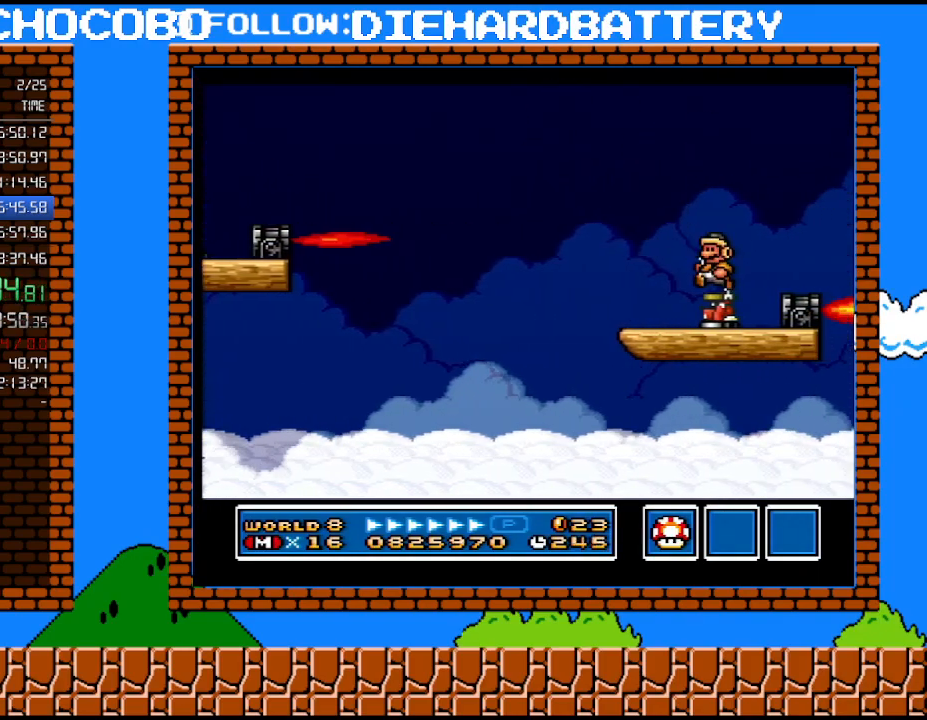
{"buttons": ["Y", "DPAD_RIGHT"], "events": [[133, "DPAD_LEFT", "up"], [233, "DPAD_LEFT", "down"], [317, "DPAD_LEFT", "up"], [383, "DPAD_RIGHT", "down"]]}
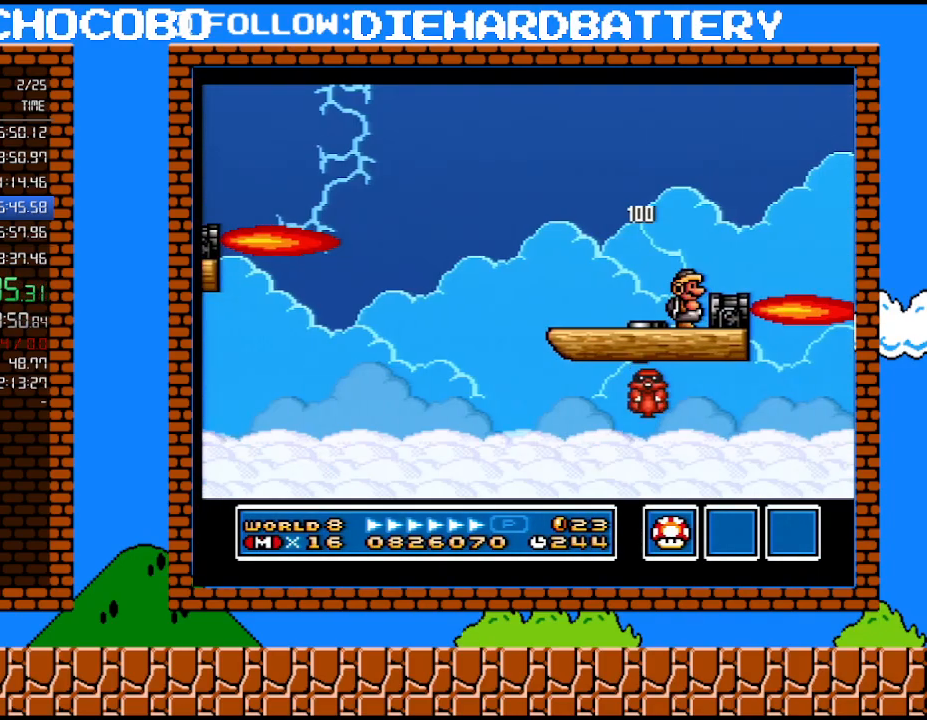
{"buttons": ["Y", "DPAD_UP", "DPAD_RIGHT"], "events": [[200, "DPAD_RIGHT", "up"], [300, "B", "down"], [367, "DPAD_RIGHT", "down"], [383, "B", "up"], [483, "DPAD_UP", "down"]]}
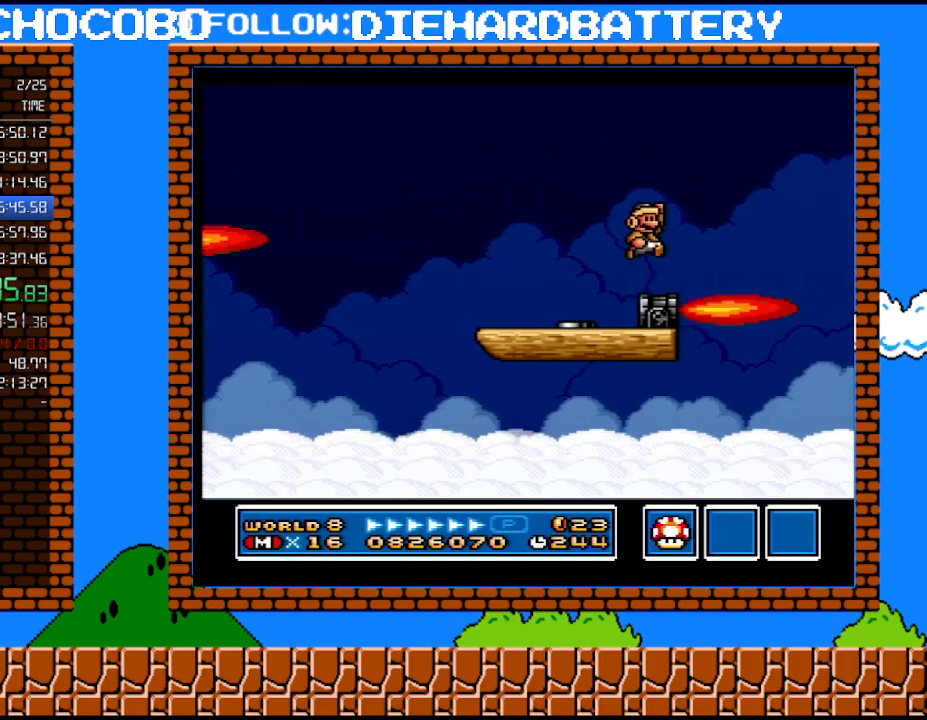
{"buttons": ["Y"], "events": [[50, "DPAD_LEFT", "down"], [50, "DPAD_RIGHT", "up"], [50, "DPAD_UP", "up"], [200, "DPAD_LEFT", "up"]]}
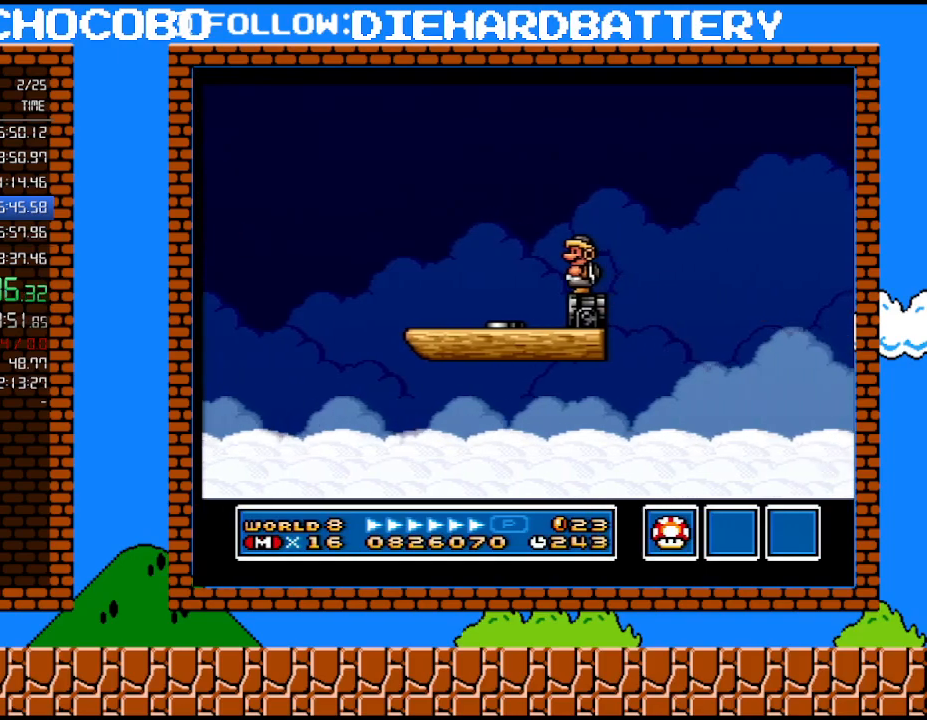
{"buttons": ["Y"], "events": [[17, "DPAD_LEFT", "down"], [67, "DPAD_LEFT", "up"]]}
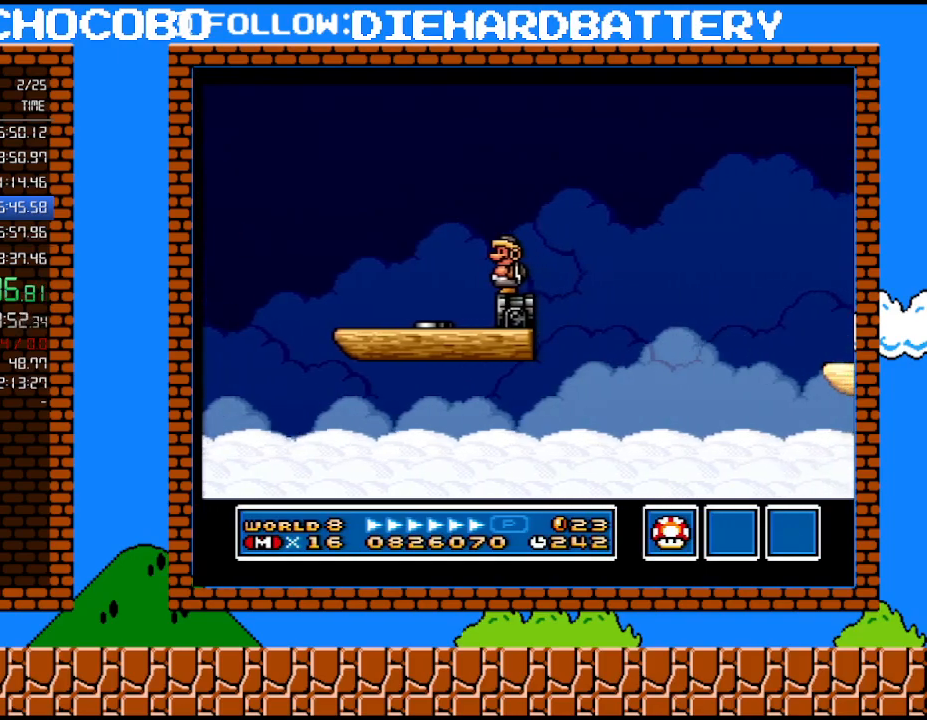
{"buttons": ["B", "Y", "DPAD_RIGHT"], "events": [[233, "DPAD_RIGHT", "down"], [350, "B", "down"]]}
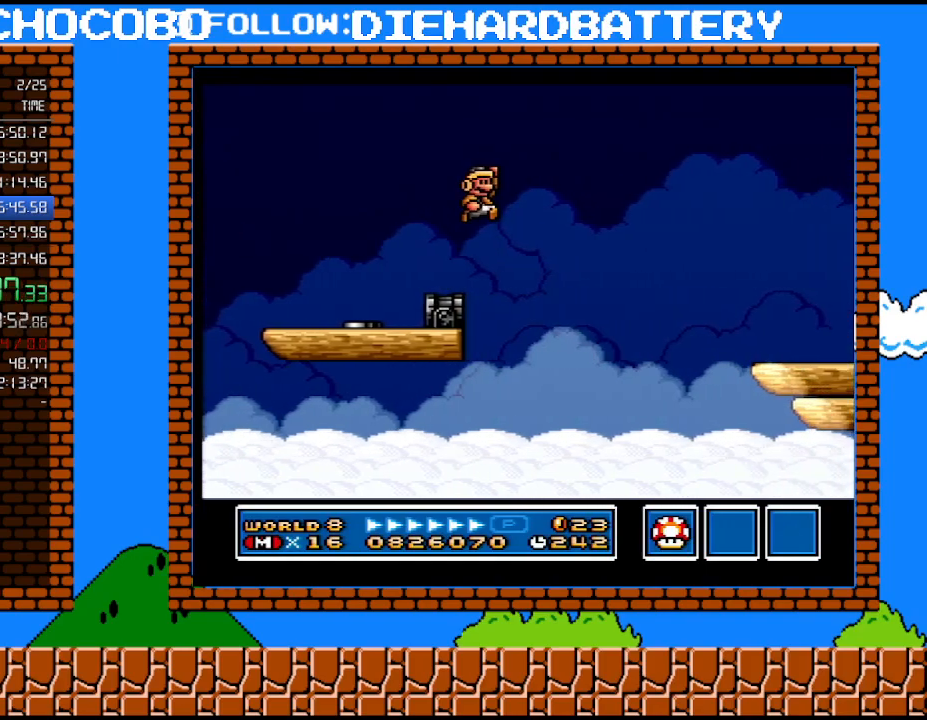
{"buttons": ["Y", "DPAD_RIGHT"], "events": [[300, "B", "up"]]}
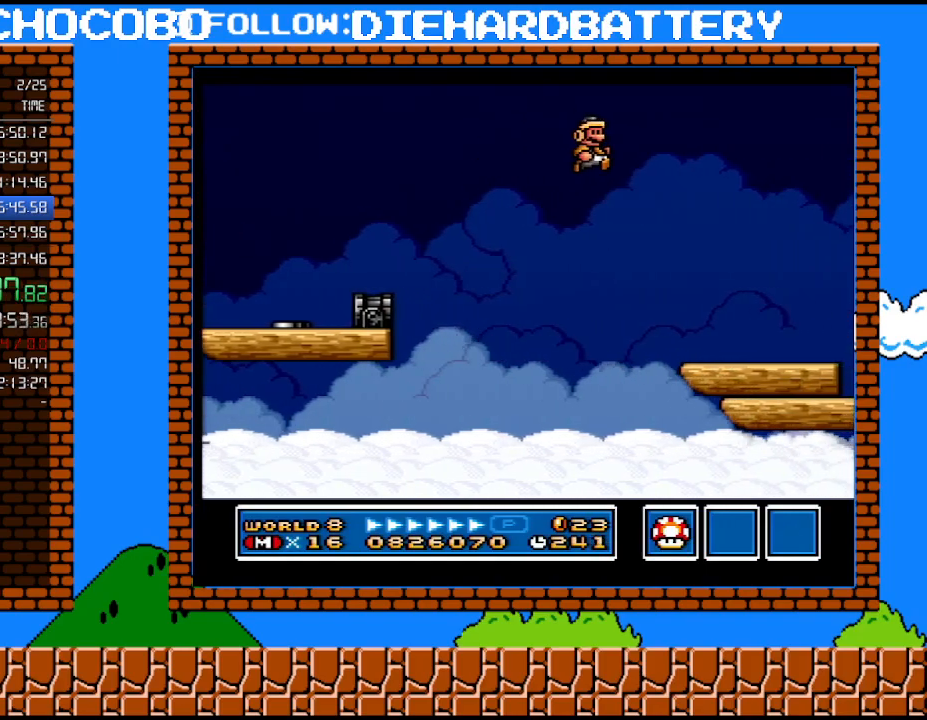
{"buttons": ["Y", "DPAD_RIGHT"], "events": []}
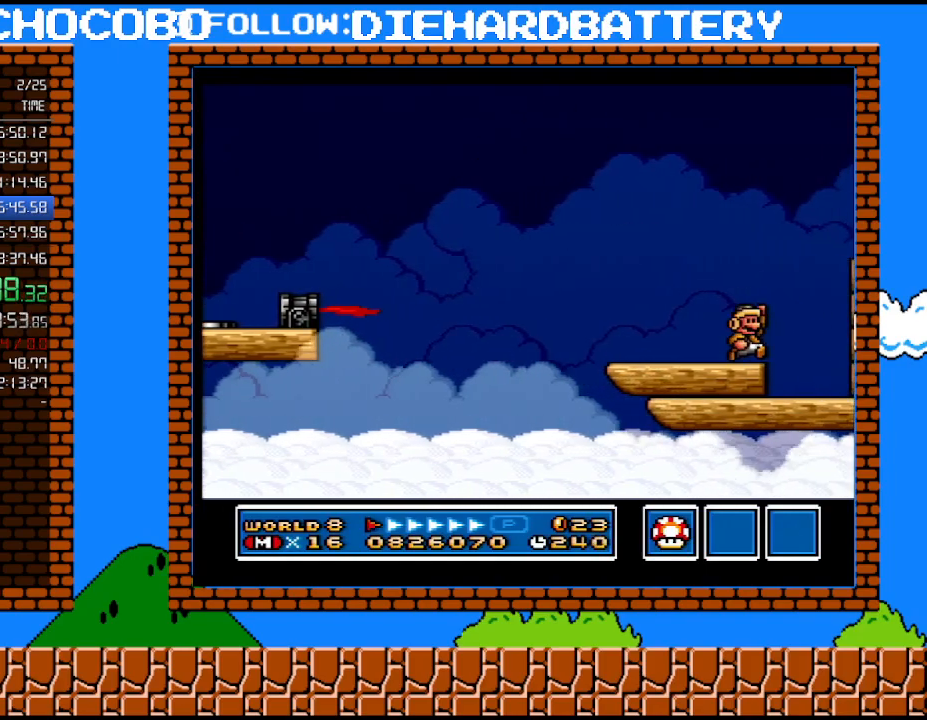
{"buttons": ["B", "Y", "DPAD_UP", "DPAD_RIGHT"], "events": [[17, "B", "down"], [167, "DPAD_UP", "down"]]}
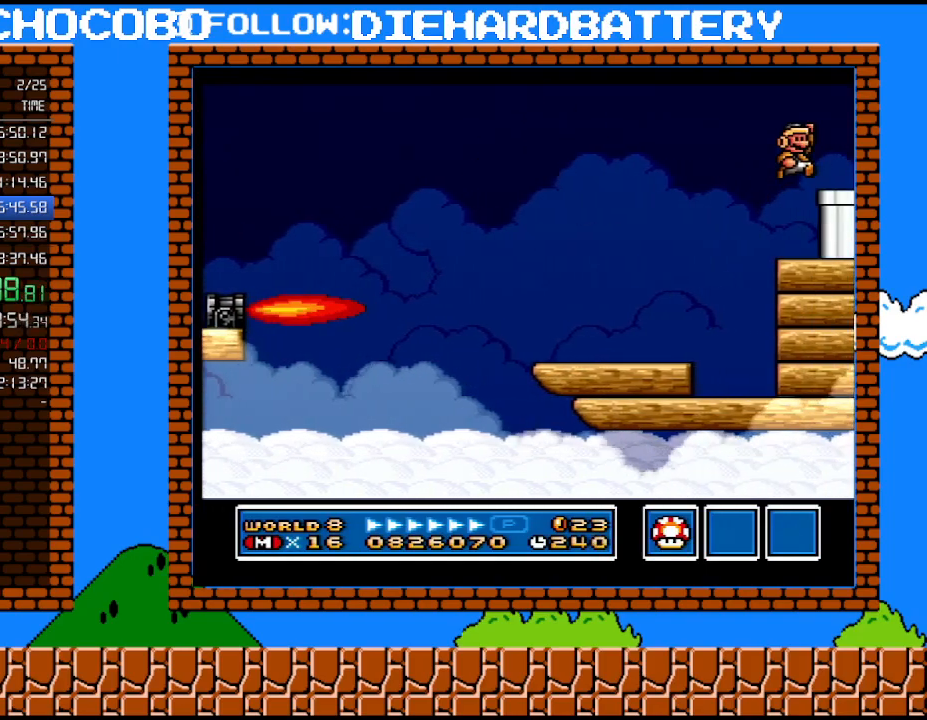
{"buttons": ["Y", "DPAD_DOWN"], "events": [[100, "DPAD_UP", "up"], [167, "B", "up"], [200, "DPAD_UP", "down"], [233, "DPAD_UP", "up"], [317, "DPAD_DOWN", "down"], [317, "DPAD_RIGHT", "up"]]}
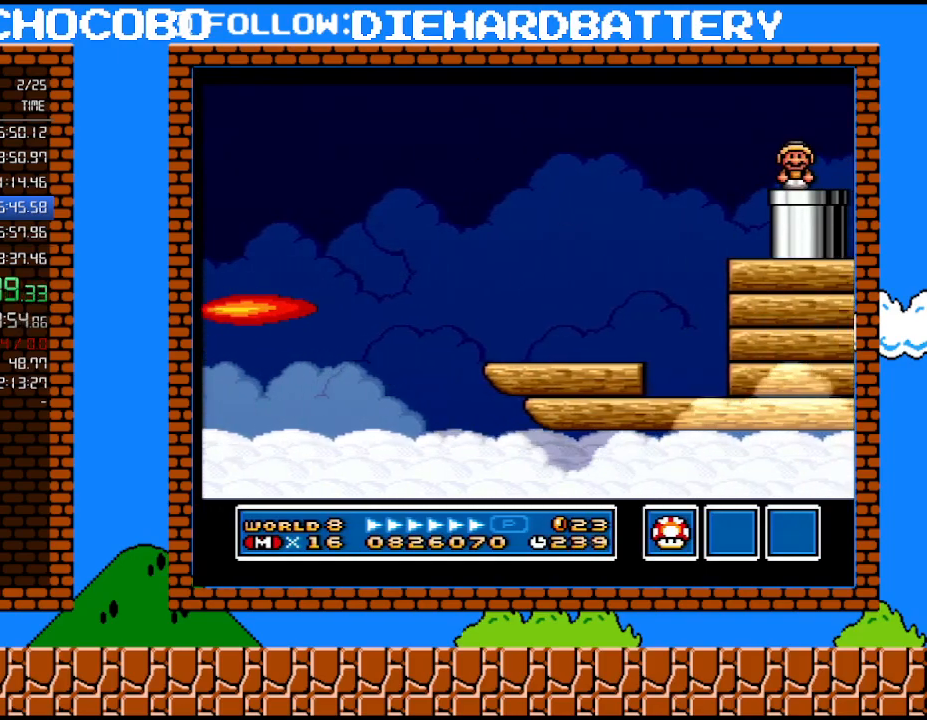
{"buttons": ["Y"], "events": [[267, "DPAD_DOWN", "up"]]}
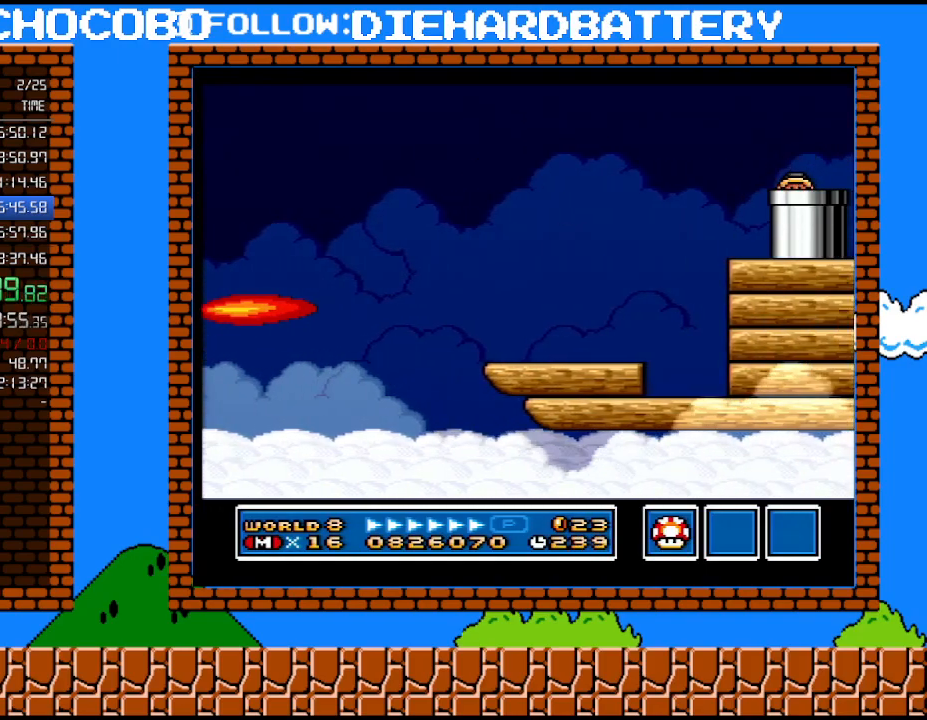
{"buttons": ["Y", "DPAD_RIGHT"], "events": [[83, "DPAD_RIGHT", "down"]]}
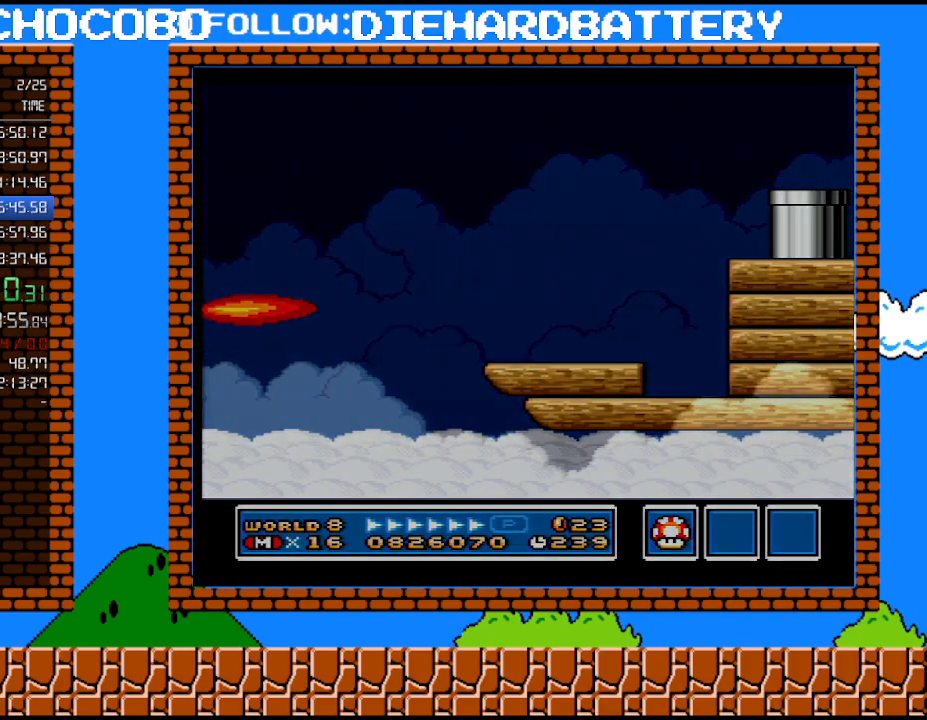
{"buttons": ["Y", "DPAD_RIGHT"], "events": []}
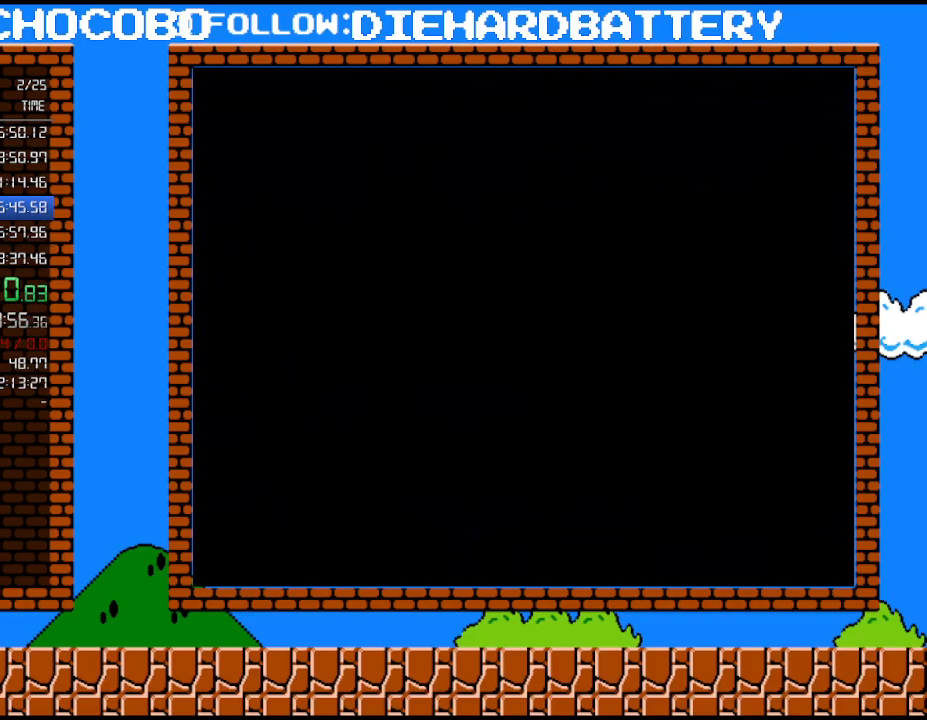
{"buttons": ["Y", "DPAD_RIGHT"], "events": []}
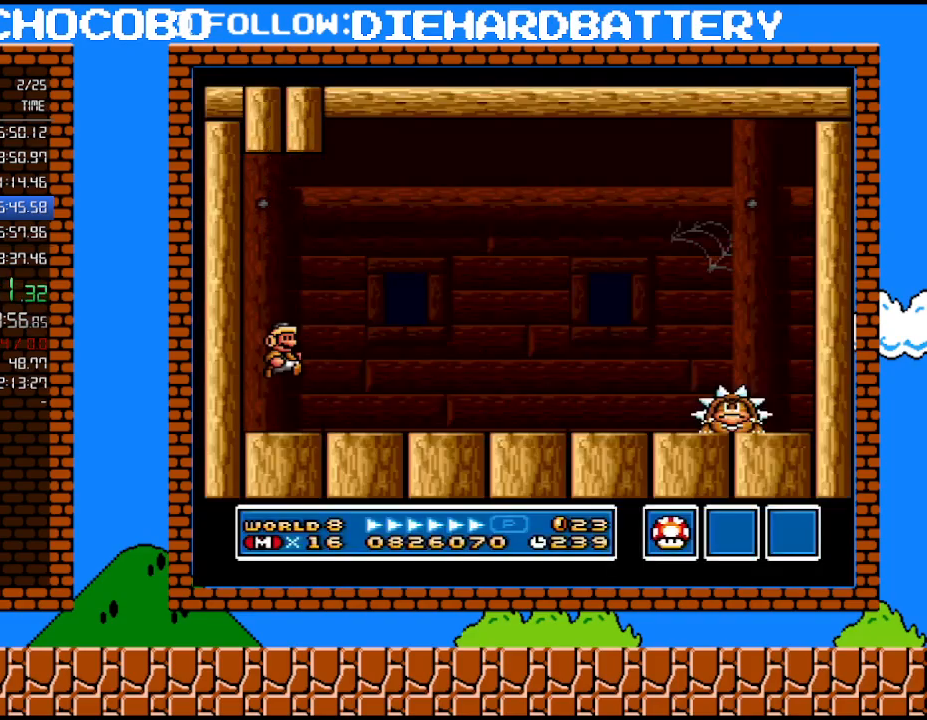
{"buttons": ["DPAD_RIGHT"], "events": [[450, "Y", "up"]]}
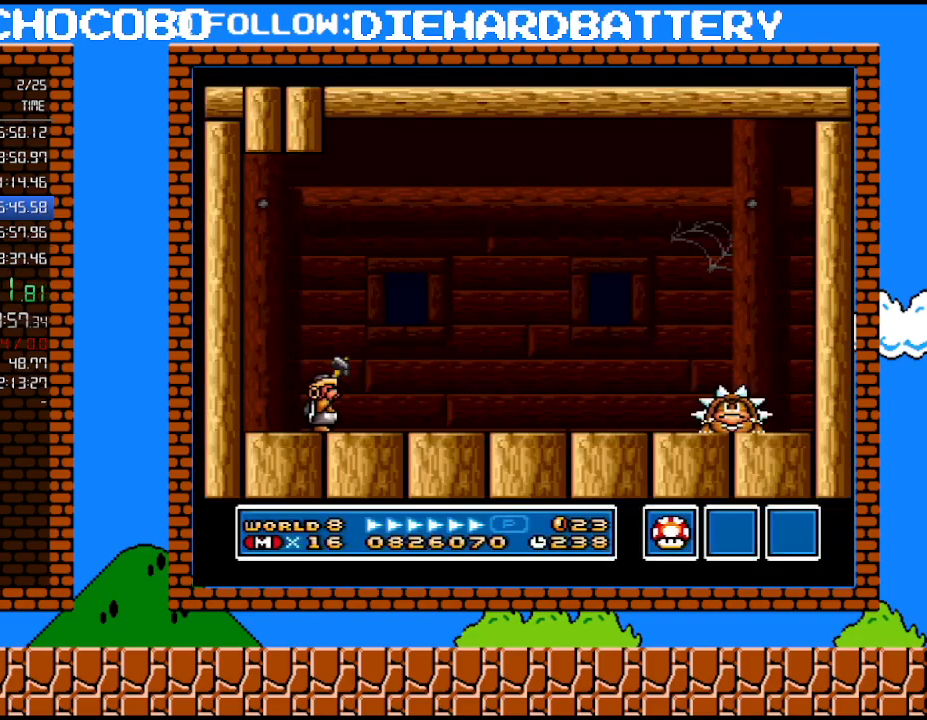
{"buttons": ["Y"], "events": [[17, "DPAD_RIGHT", "up"], [17, "Y", "down"]]}
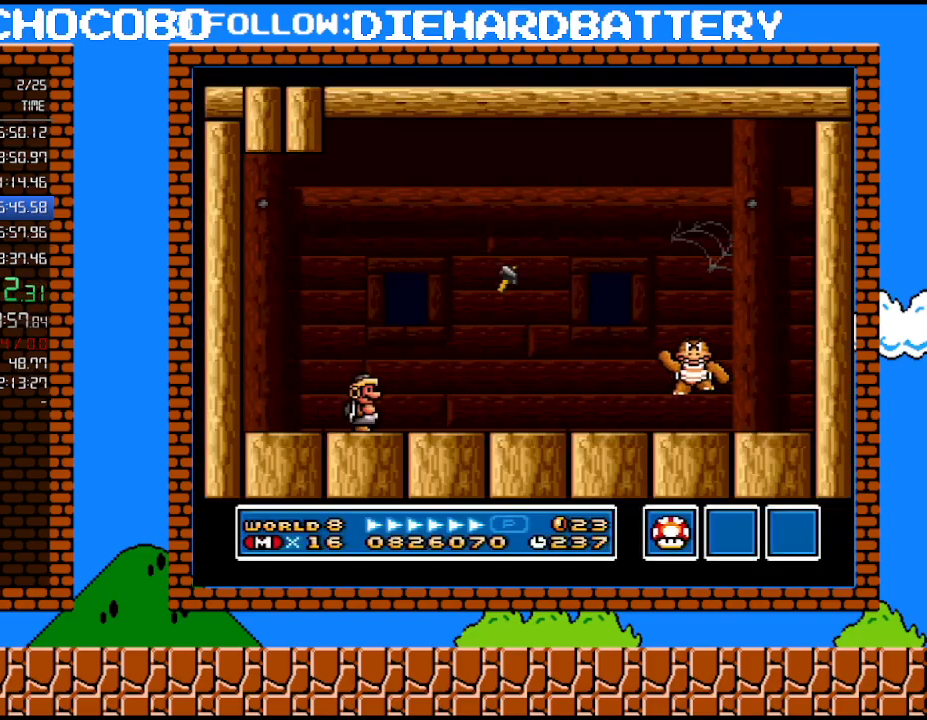
{"buttons": ["Y", "DPAD_RIGHT"], "events": [[350, "DPAD_RIGHT", "down"]]}
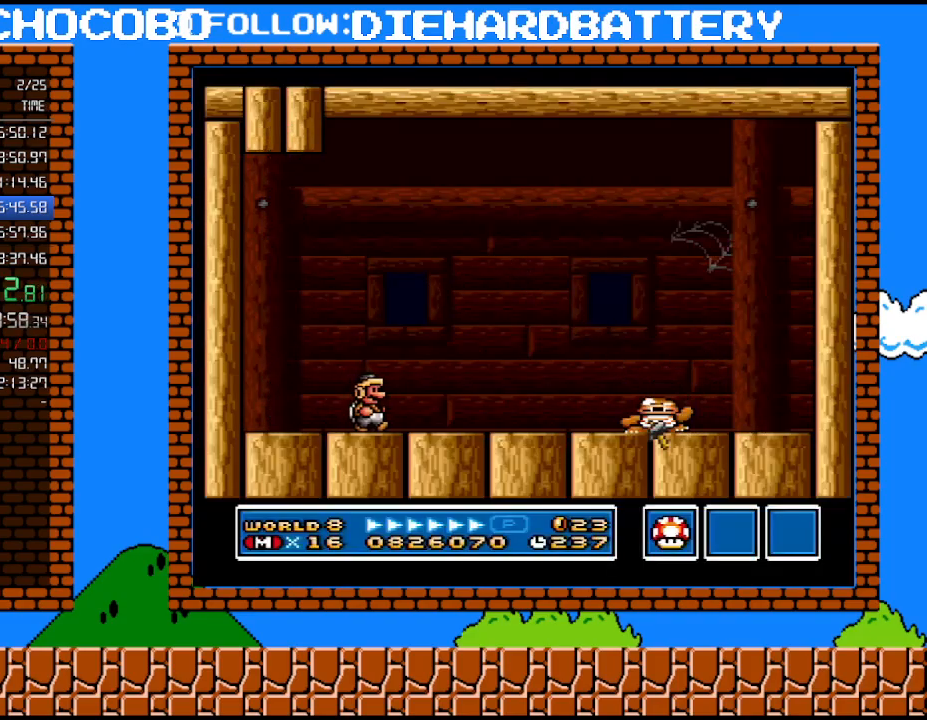
{"buttons": ["Y", "DPAD_RIGHT"], "events": []}
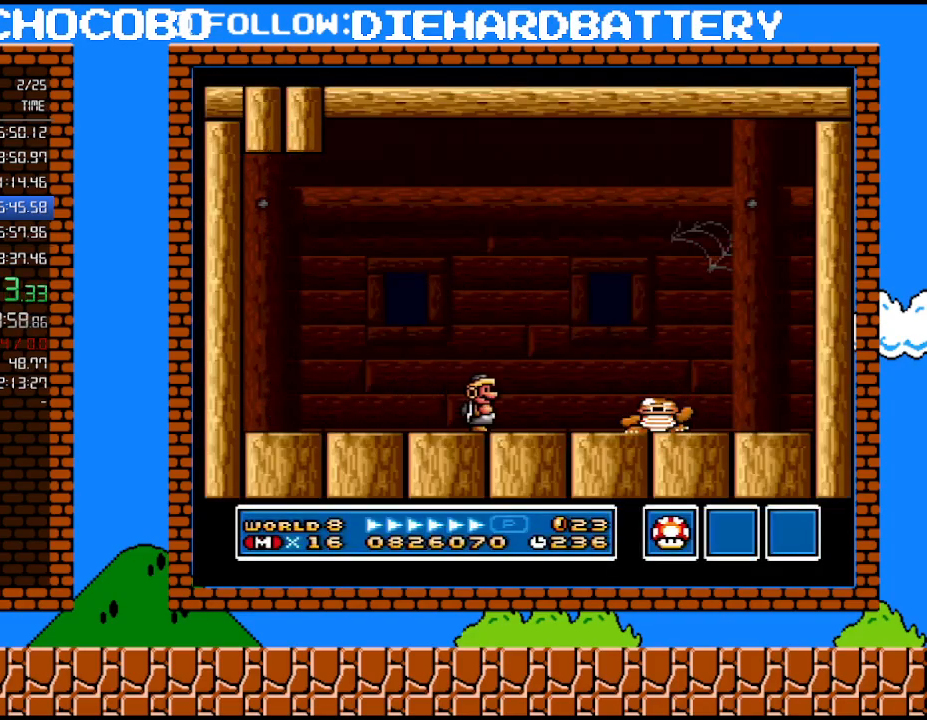
{"buttons": ["DPAD_LEFT"], "events": [[317, "DPAD_RIGHT", "up"], [317, "DPAD_UP", "down"], [317, "Y", "up"], [350, "DPAD_LEFT", "down"], [350, "DPAD_UP", "up"]]}
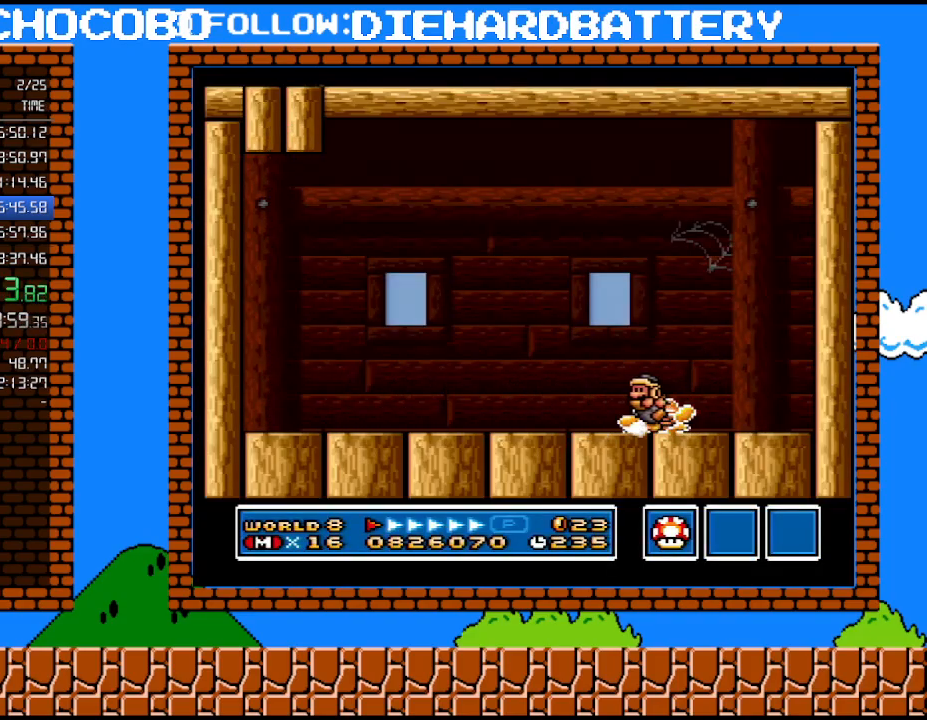
{"buttons": ["DPAD_LEFT"], "events": [[167, "DPAD_LEFT", "up"], [233, "B", "down"], [317, "DPAD_UP", "down"], [383, "Y", "down"], [417, "B", "up"], [417, "DPAD_LEFT", "down"], [417, "DPAD_UP", "up"], [483, "Y", "up"]]}
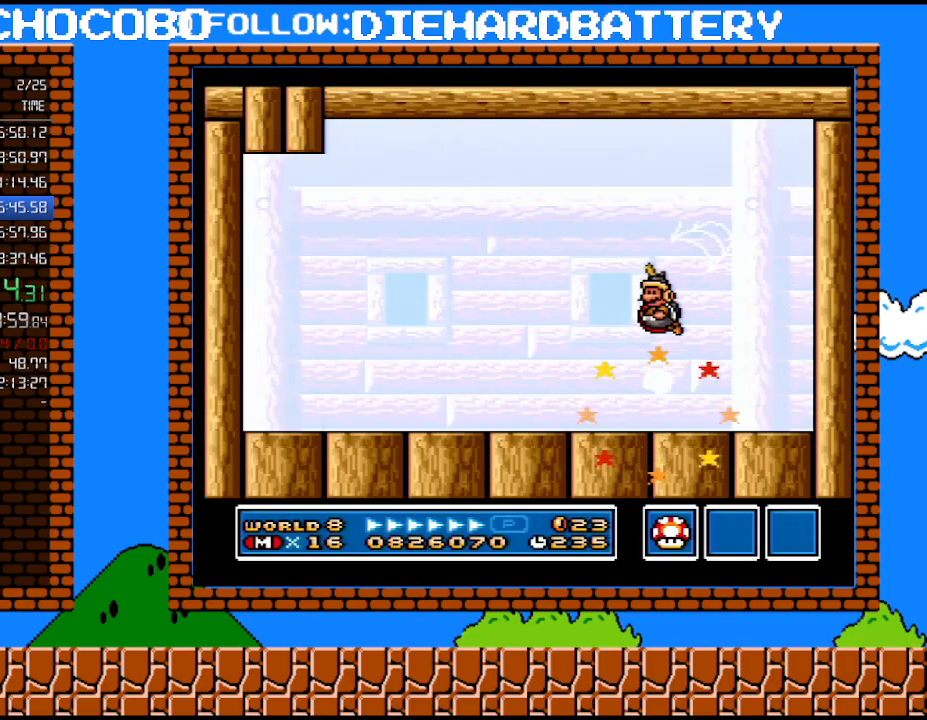
{"buttons": [], "events": [[50, "DPAD_LEFT", "up"], [50, "DPAD_UP", "down"], [67, "DPAD_RIGHT", "down"], [67, "DPAD_UP", "up"], [67, "Y", "down"], [133, "DPAD_RIGHT", "up"], [200, "Y", "up"]]}